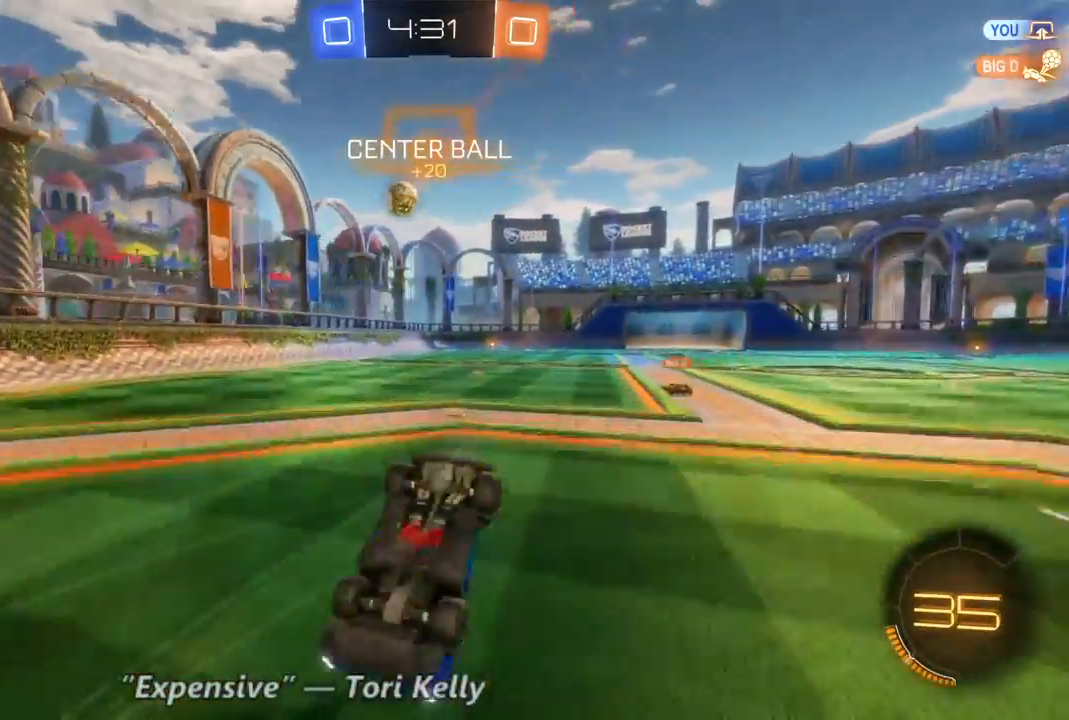
Gameplay with a controller (Xbox layout); each line is a JSON object with the inputs held at the frame after it (dt_ms = milliseconds from this image to that frame). "events" lists button and stick changes between this image and that frame as [ms after this image, input, new state], when the widget could be followed in between. Not read: A DPAD_DOWN DPAD_UP L3 R3.
{"dt_ms": 500, "buttons": ["R2"], "left_stick": "center", "right_stick": "center", "events": [[100, "left_stick", "center"]]}
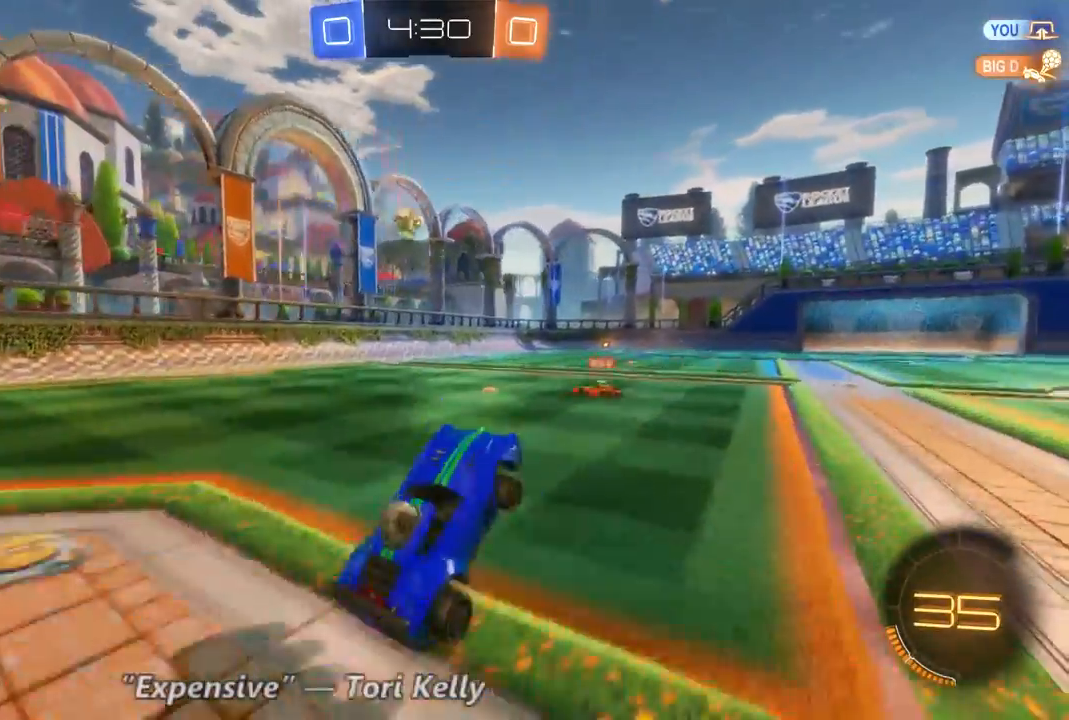
{"dt_ms": 500, "buttons": ["R2"], "left_stick": "up", "right_stick": "center", "events": [[433, "left_stick", "up"]]}
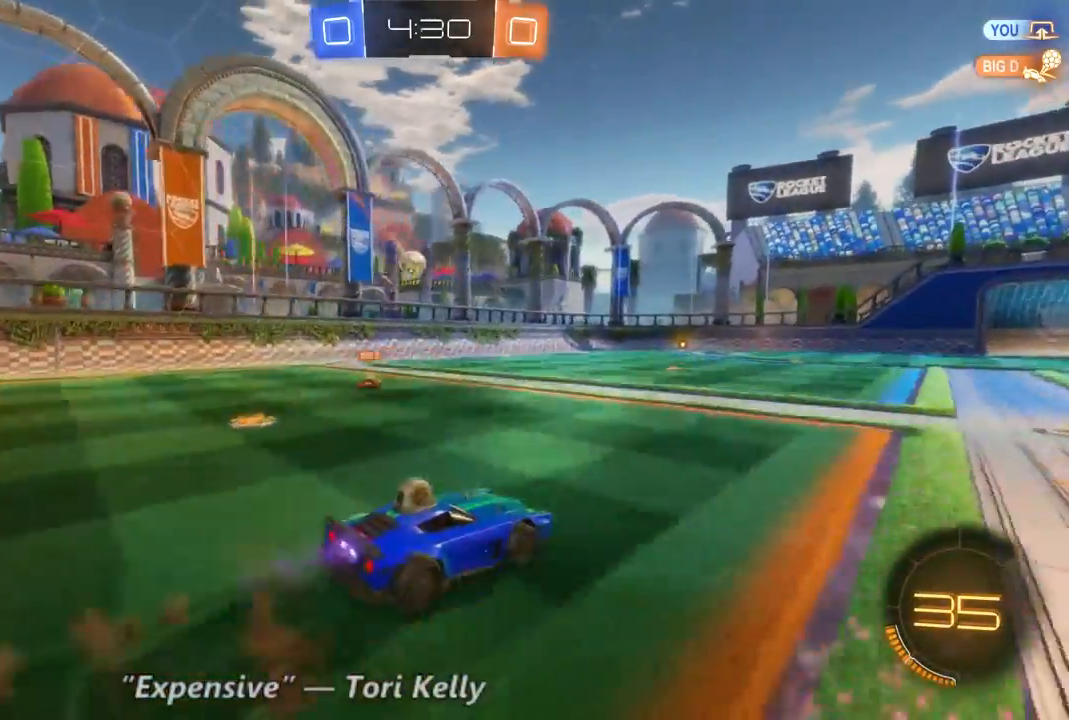
{"dt_ms": 500, "buttons": ["R2"], "left_stick": "center", "right_stick": "center", "events": [[467, "left_stick", "center"]]}
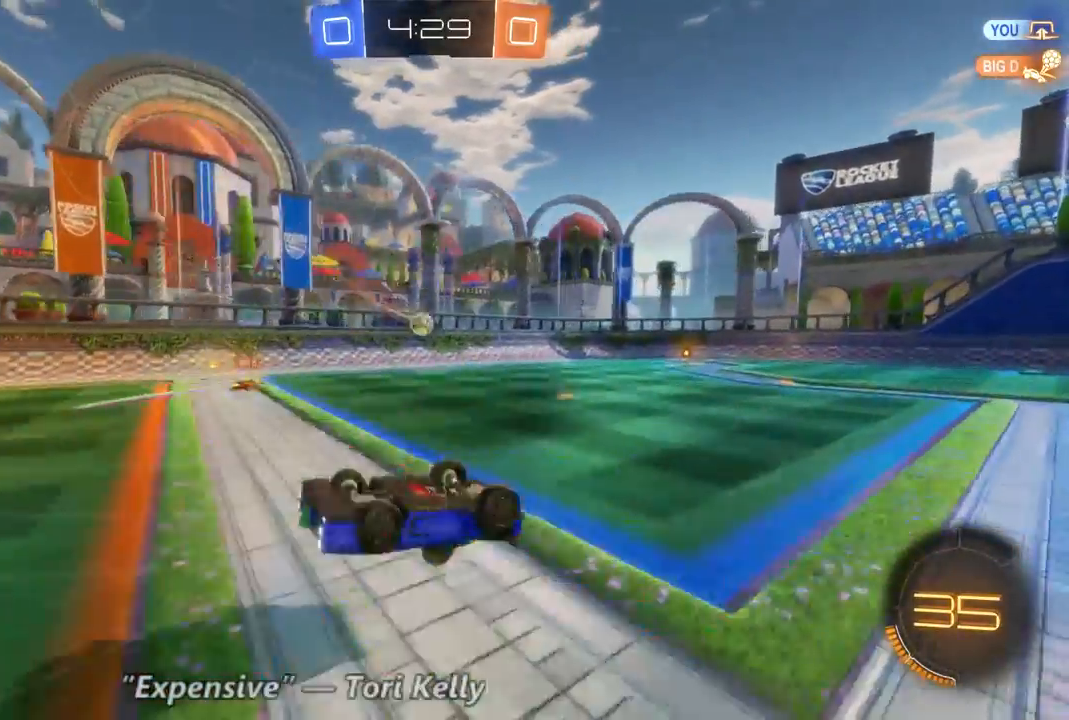
{"dt_ms": 500, "buttons": ["R2"], "left_stick": "center", "right_stick": "center", "events": []}
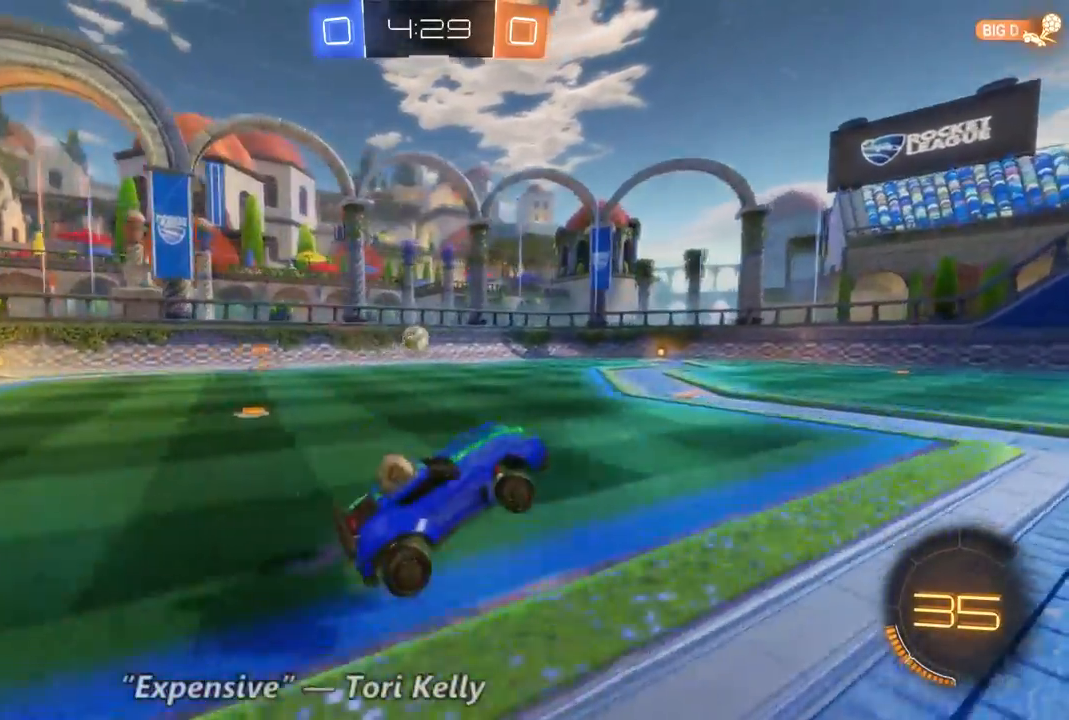
{"dt_ms": 500, "buttons": ["R2"], "left_stick": "right", "right_stick": "center", "events": [[33, "left_stick", "left"], [433, "left_stick", "center"], [500, "left_stick", "right"]]}
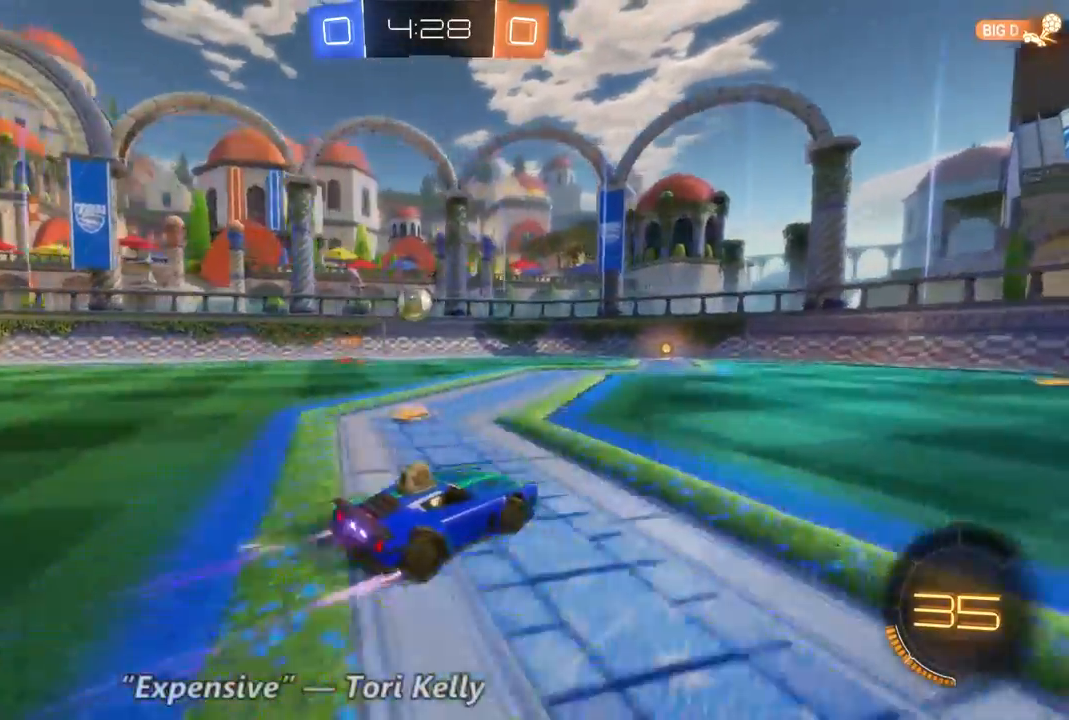
{"dt_ms": 500, "buttons": ["R2"], "left_stick": "right", "right_stick": "center", "events": []}
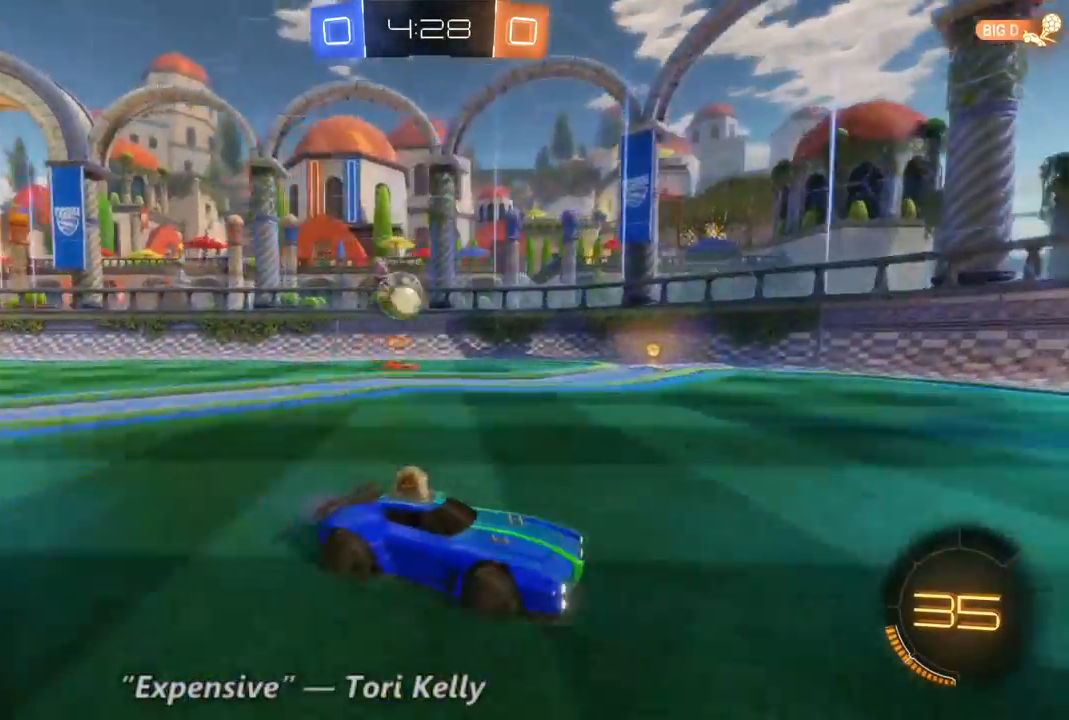
{"dt_ms": 500, "buttons": ["L2"], "left_stick": "center", "right_stick": "center", "events": [[33, "left_stick", "center"], [67, "R2", "up"], [133, "L2", "down"], [367, "left_stick", "left"], [500, "left_stick", "center"]]}
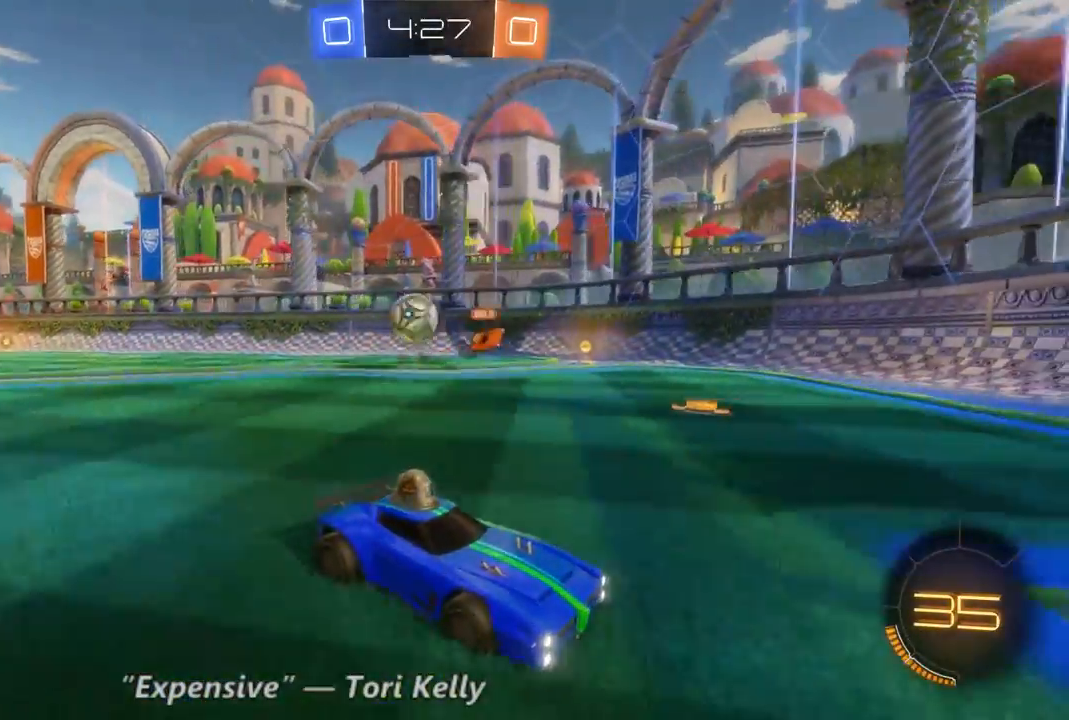
{"dt_ms": 500, "buttons": [], "left_stick": "center", "right_stick": "center", "events": [[67, "L2", "up"]]}
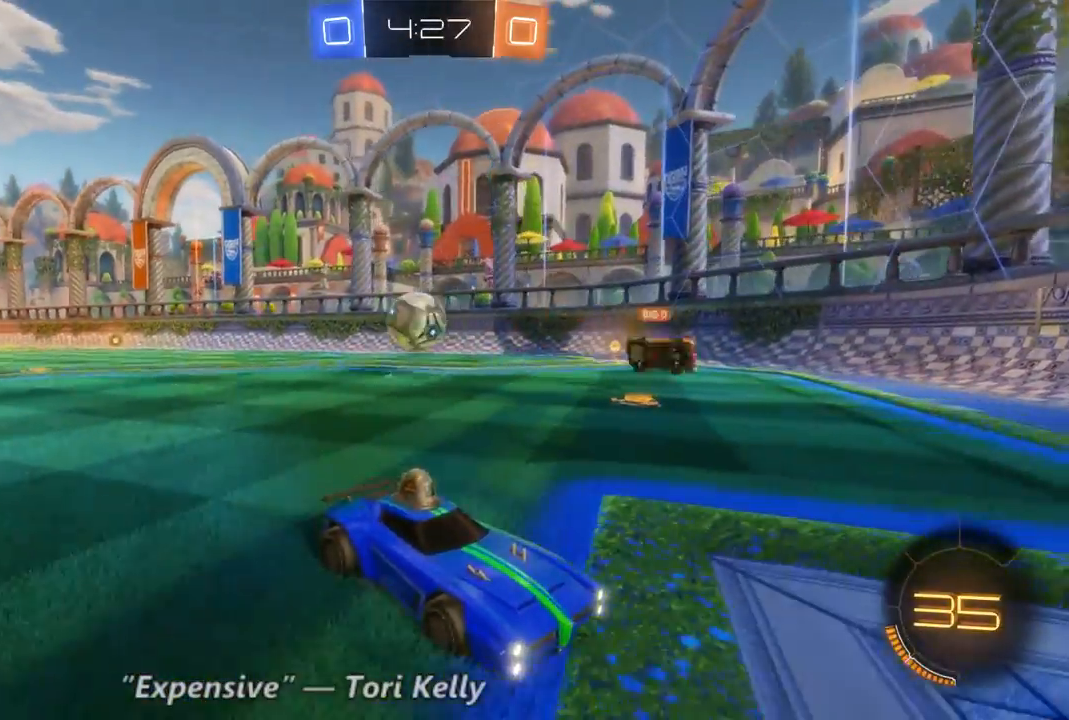
{"dt_ms": 500, "buttons": ["L2"], "left_stick": "left", "right_stick": "center", "events": [[33, "L2", "down"], [267, "L2", "up"], [333, "left_stick", "left"], [367, "L2", "down"]]}
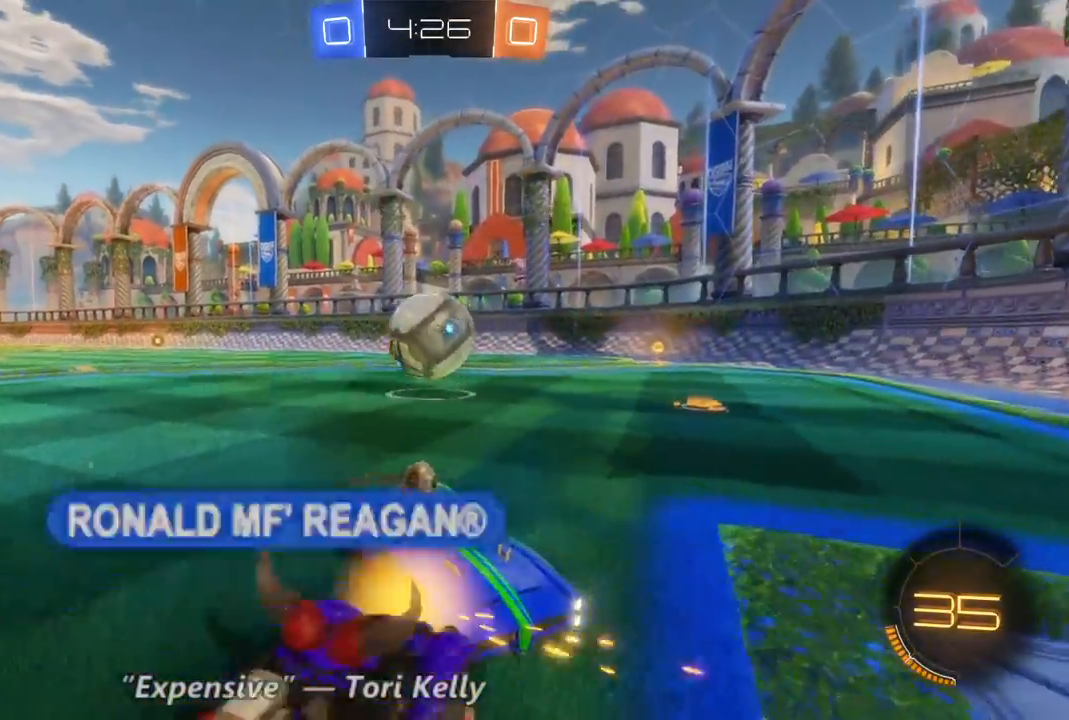
{"dt_ms": 1000, "buttons": ["R2"], "left_stick": "center", "right_stick": "center", "events": [[233, "R2", "down"], [233, "left_stick", "down-left"], [300, "R2", "up"], [467, "R2", "down"], [700, "R2", "up"], [700, "left_stick", "center"], [767, "L2", "up"], [967, "R2", "down"]]}
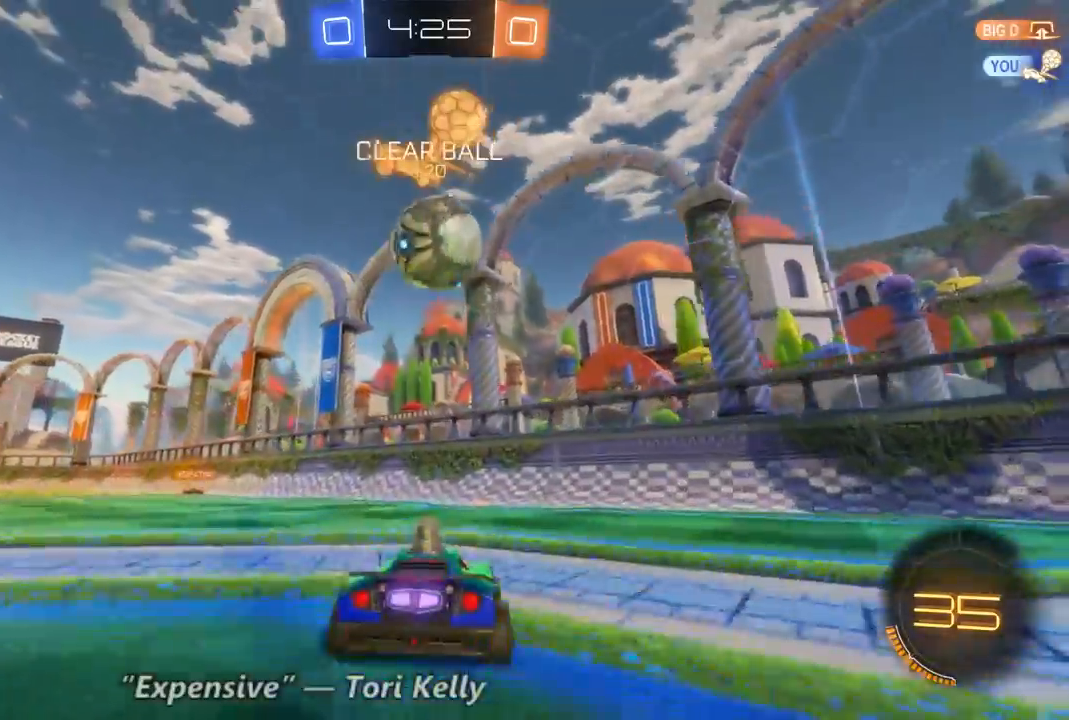
{"dt_ms": 500, "buttons": [], "left_stick": "center", "right_stick": "center", "events": [[267, "left_stick", "left"], [367, "R2", "up"], [500, "left_stick", "center"]]}
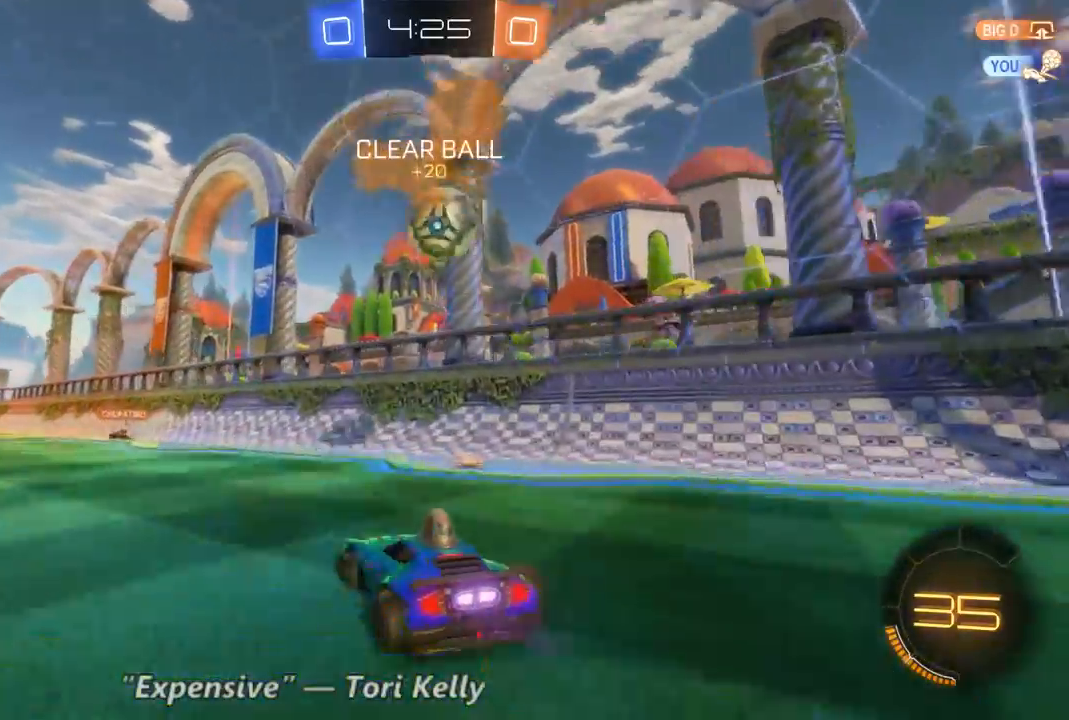
{"dt_ms": 500, "buttons": [], "left_stick": "right", "right_stick": "center", "events": [[133, "left_stick", "left"], [167, "R2", "down"], [333, "left_stick", "center"], [500, "R2", "up"], [500, "left_stick", "right"]]}
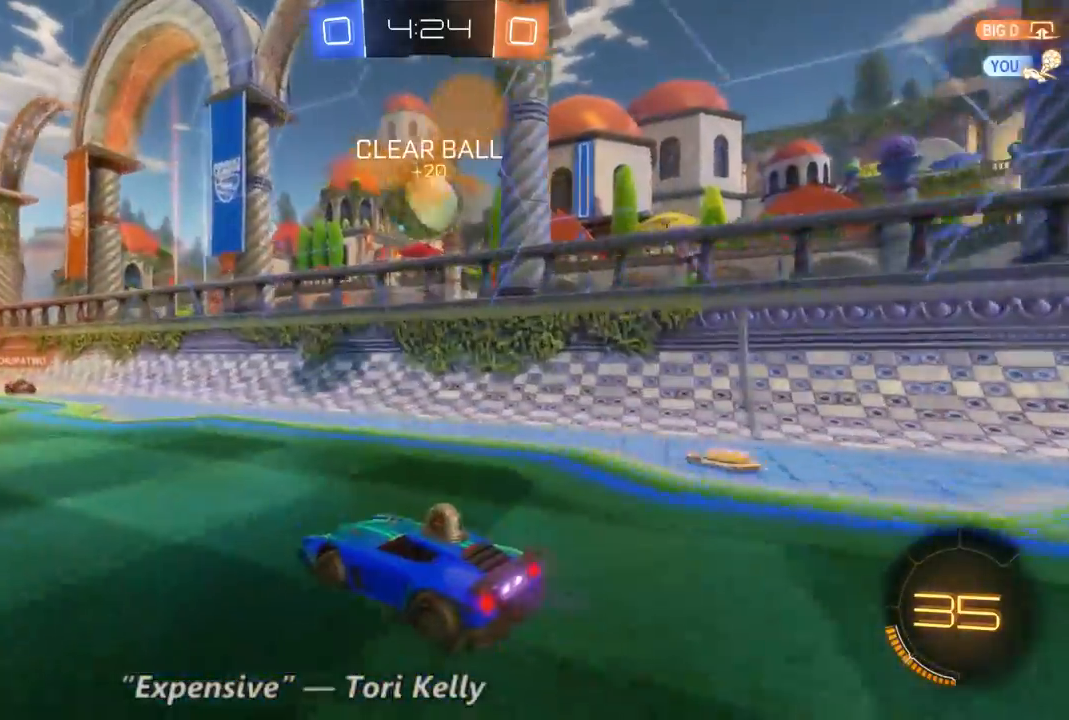
{"dt_ms": 500, "buttons": ["R2"], "left_stick": "up-left", "right_stick": "center", "events": [[33, "left_stick", "center"], [133, "R2", "down"], [333, "left_stick", "up-left"]]}
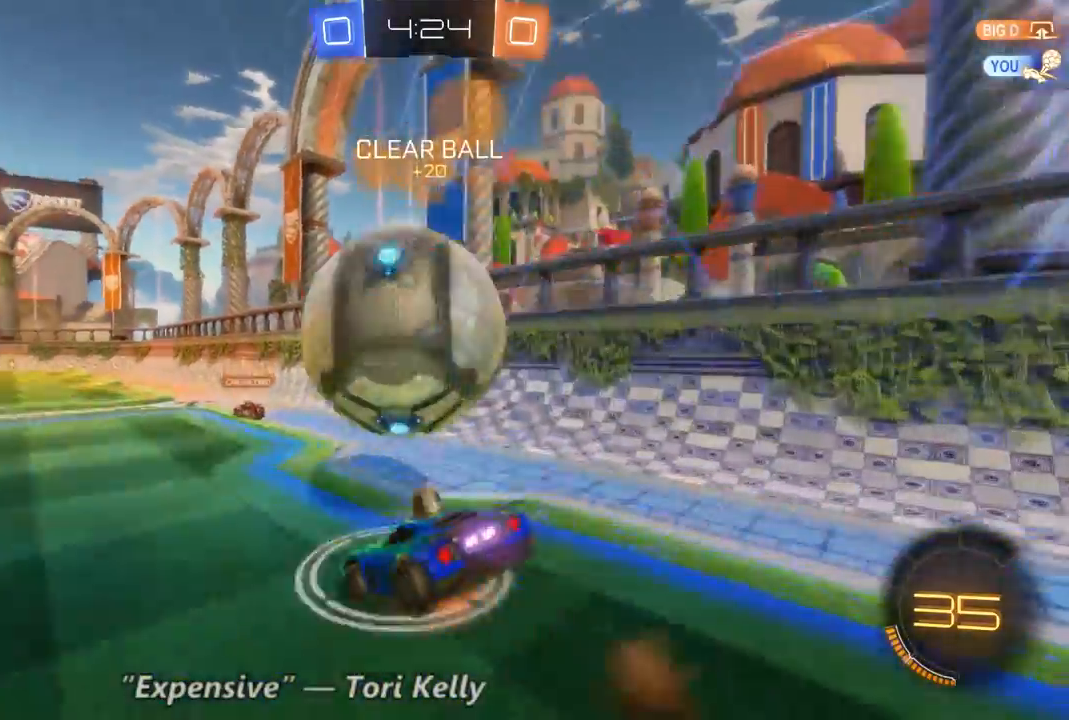
{"dt_ms": 500, "buttons": ["R2"], "left_stick": "up-left", "right_stick": "center", "events": []}
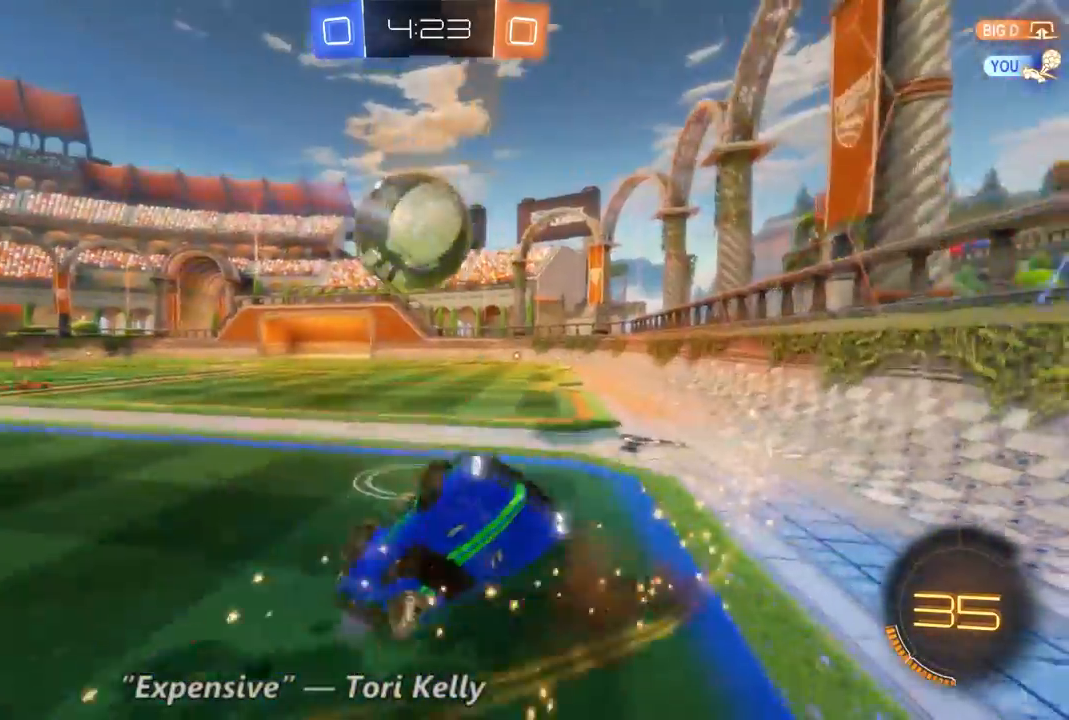
{"dt_ms": 500, "buttons": ["R2"], "left_stick": "center", "right_stick": "center", "events": [[33, "left_stick", "center"]]}
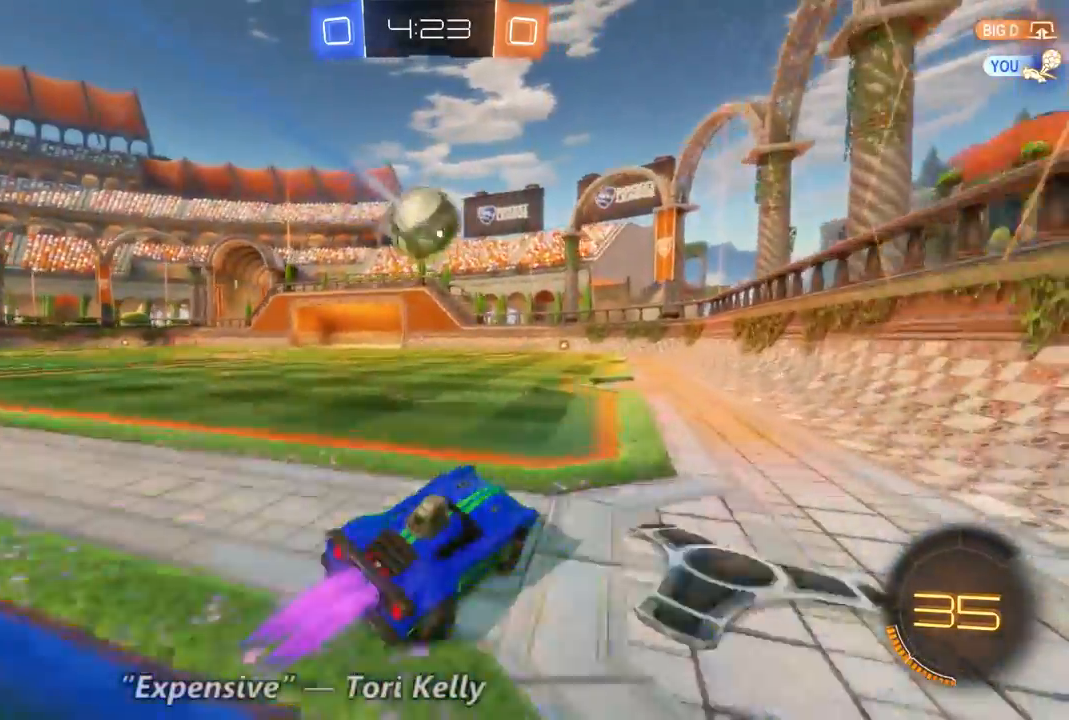
{"dt_ms": 1000, "buttons": ["R2"], "left_stick": "center", "right_stick": "center", "events": [[67, "B", "down"], [167, "left_stick", "up-left"], [367, "left_stick", "center"], [467, "B", "up"], [500, "left_stick", "up-left"], [767, "left_stick", "up"], [900, "left_stick", "center"]]}
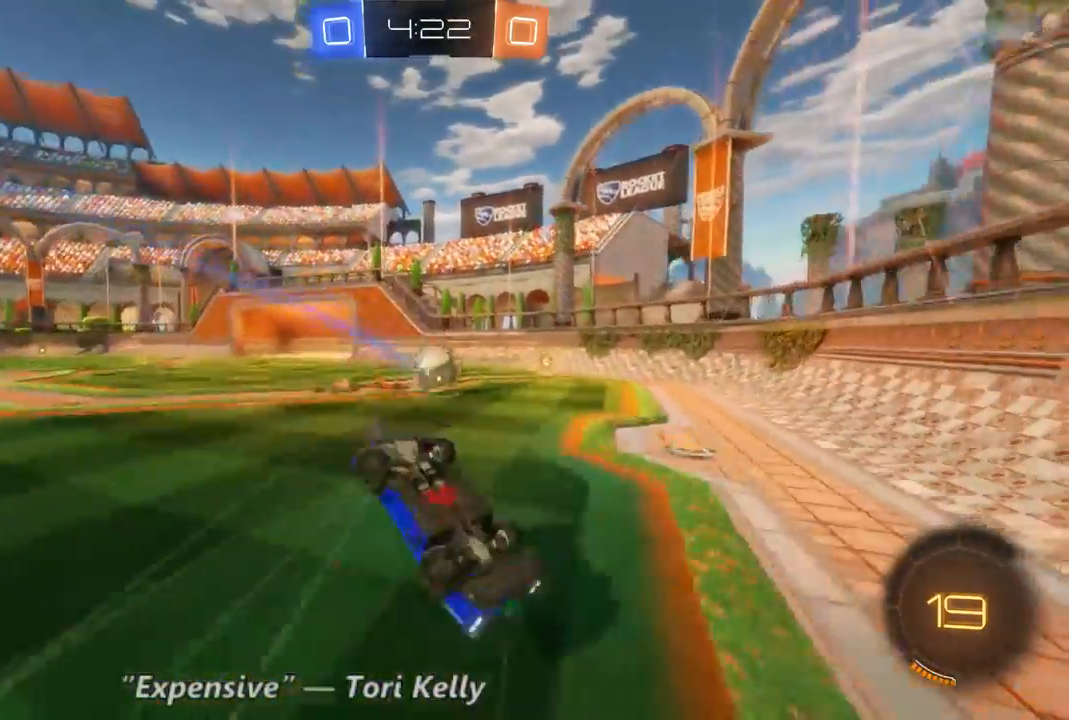
{"dt_ms": 500, "buttons": ["R2"], "left_stick": "right", "right_stick": "center", "events": [[333, "left_stick", "right"]]}
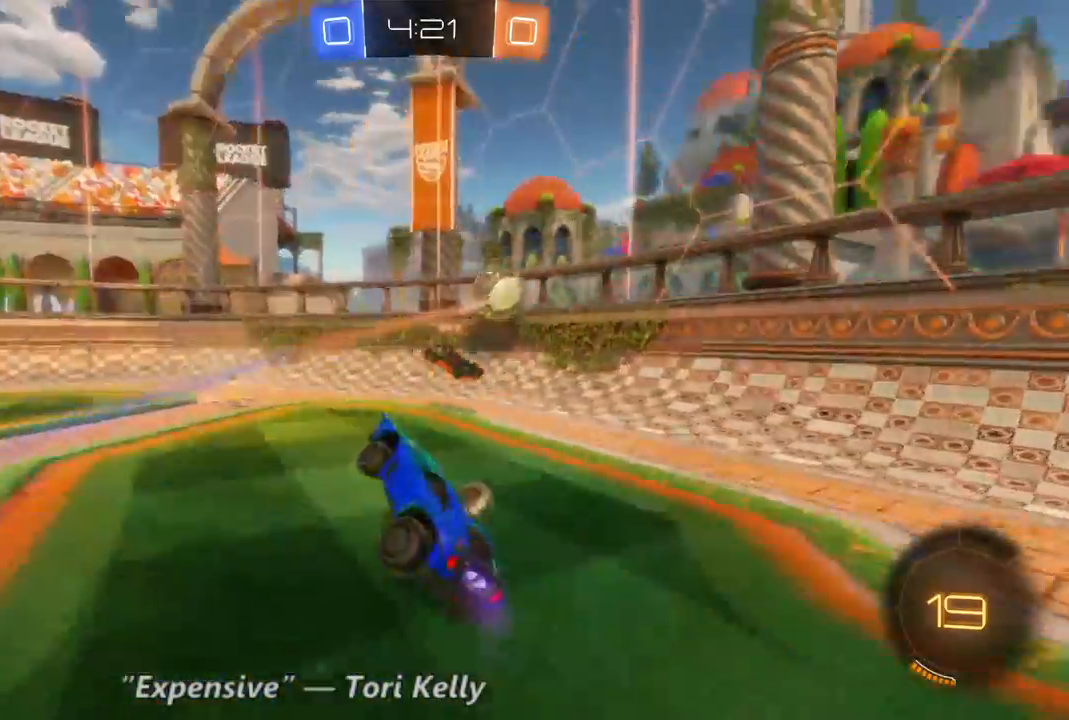
{"dt_ms": 500, "buttons": ["R2"], "left_stick": "right", "right_stick": "center", "events": [[67, "left_stick", "center"], [233, "left_stick", "right"]]}
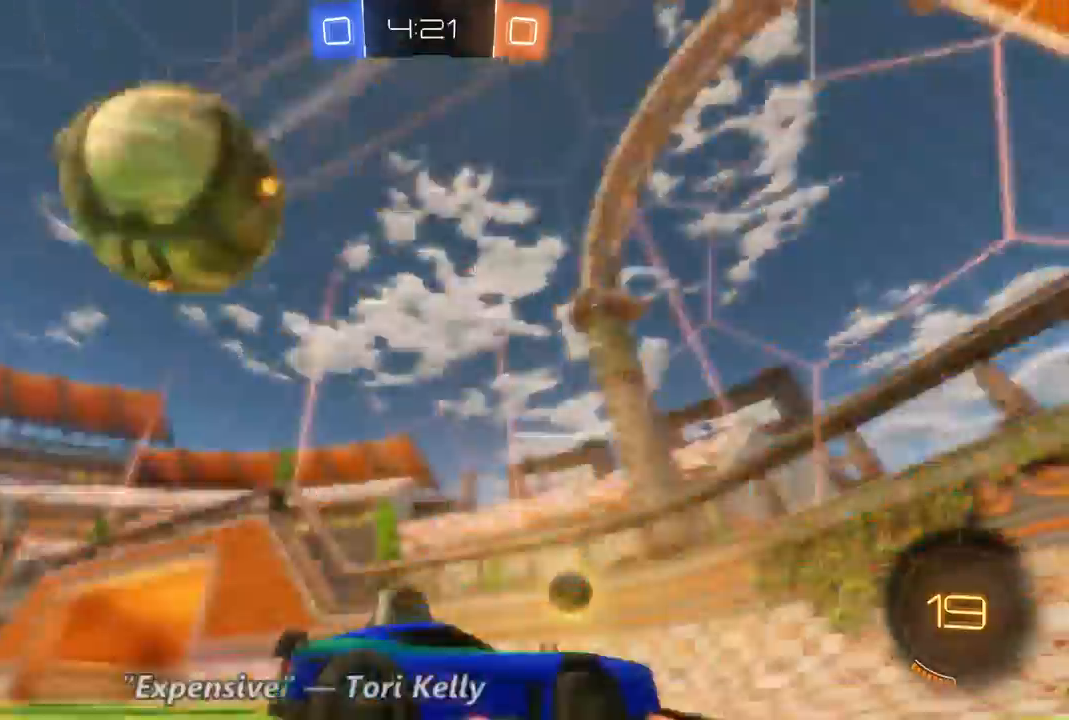
{"dt_ms": 1000, "buttons": ["R2"], "left_stick": "left", "right_stick": "center", "events": [[67, "X", "down"], [133, "left_stick", "left"], [567, "X", "up"], [733, "Y", "down"], [800, "Y", "up"]]}
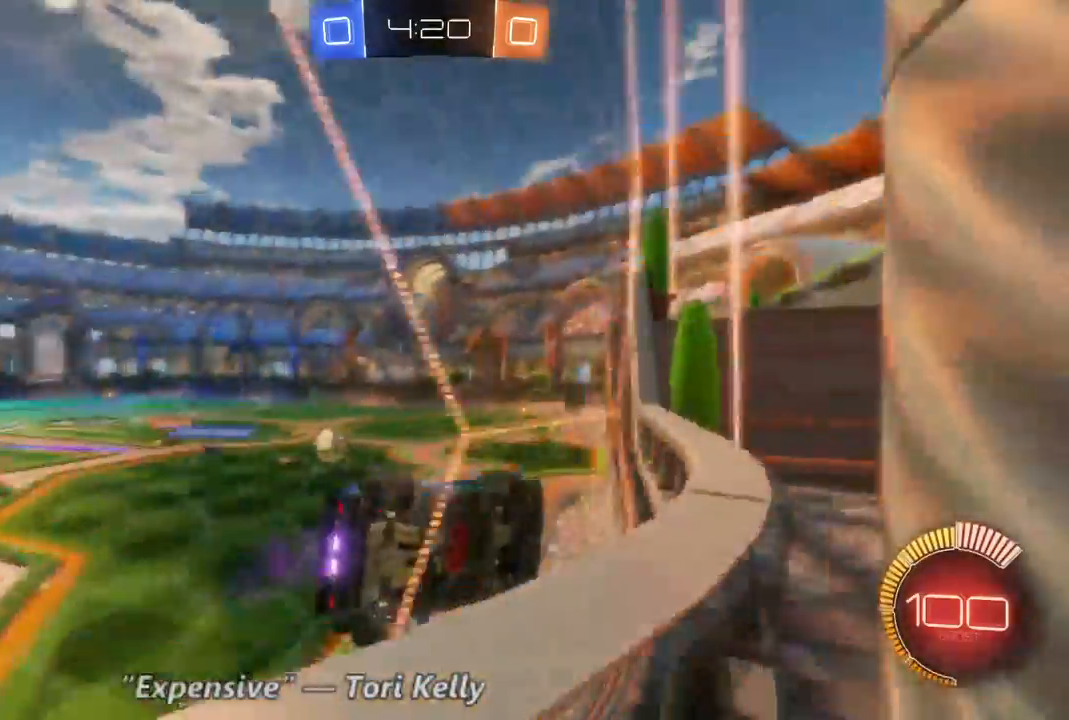
{"dt_ms": 1000, "buttons": ["R2"], "left_stick": "right", "right_stick": "center", "events": [[300, "X", "down"], [533, "X", "up"], [800, "left_stick", "center"], [933, "left_stick", "right"]]}
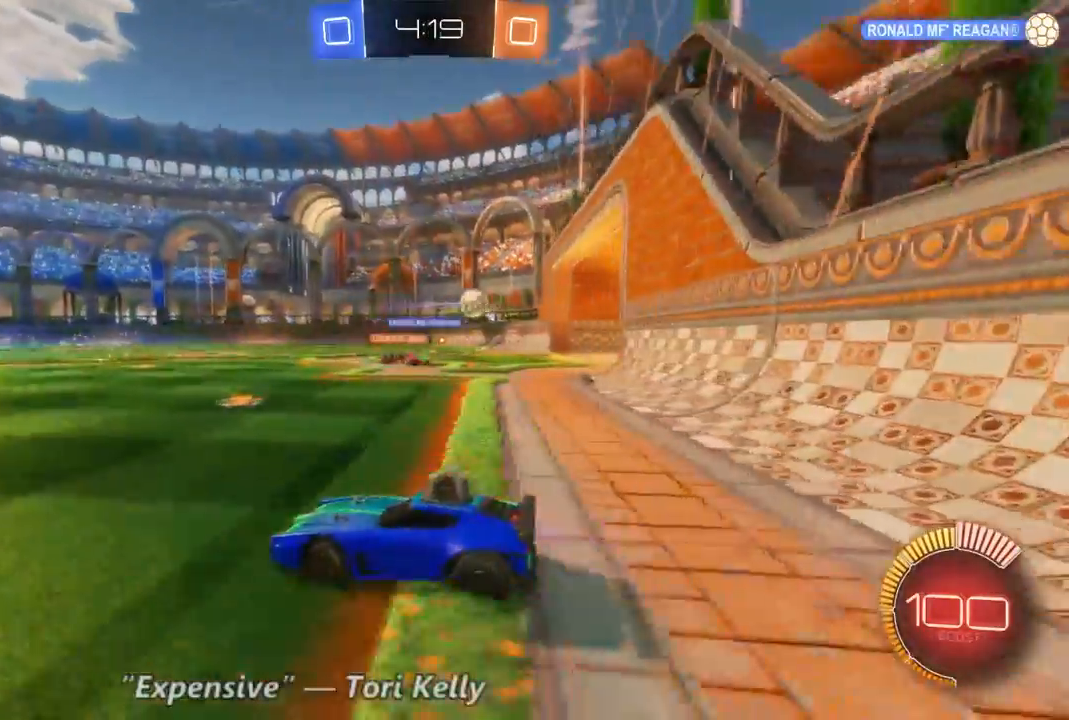
{"dt_ms": 500, "buttons": ["R2"], "left_stick": "right", "right_stick": "center", "events": []}
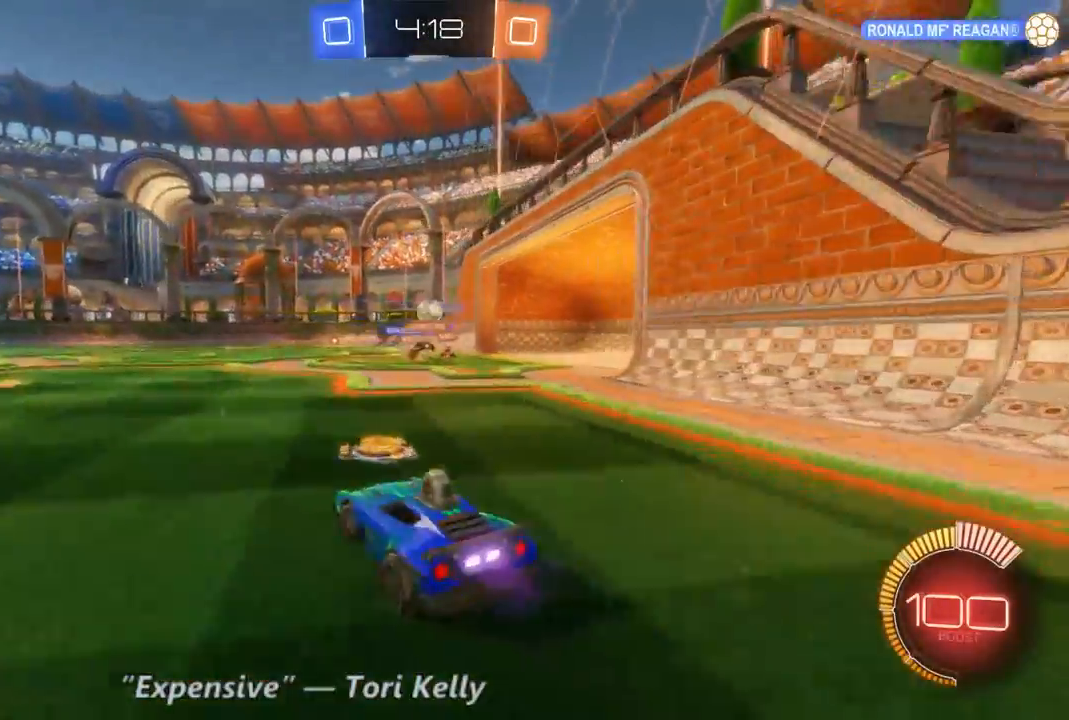
{"dt_ms": 500, "buttons": ["R2"], "left_stick": "left", "right_stick": "center", "events": [[133, "left_stick", "left"]]}
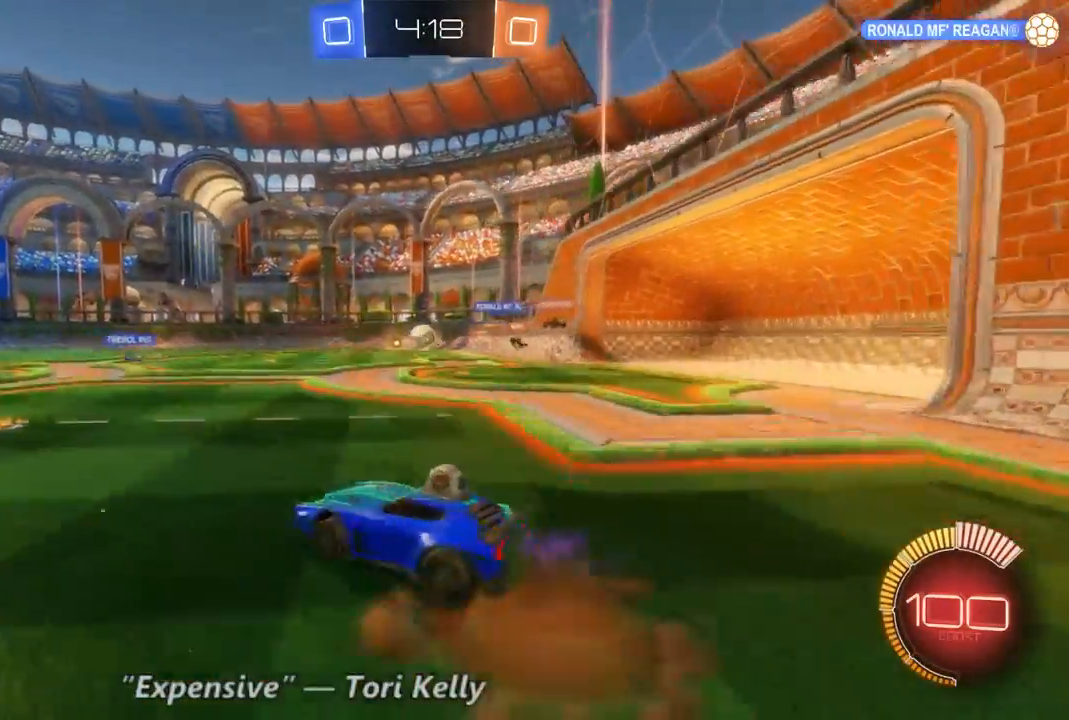
{"dt_ms": 500, "buttons": ["R2"], "left_stick": "center", "right_stick": "center", "events": [[467, "left_stick", "center"]]}
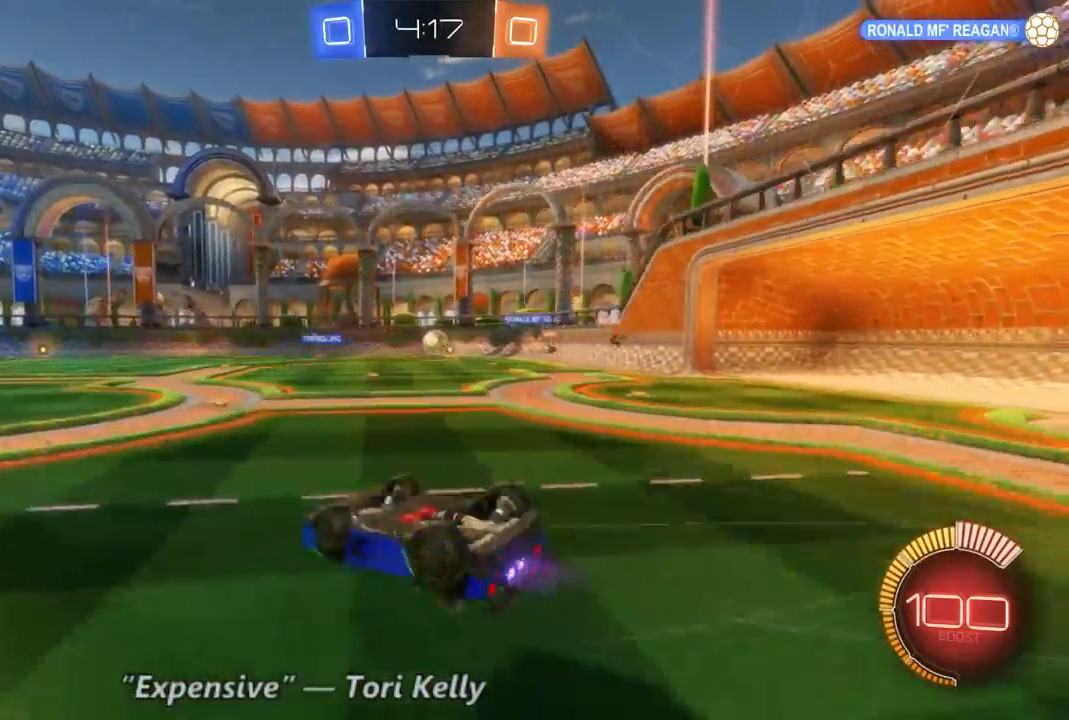
{"dt_ms": 500, "buttons": ["R2"], "left_stick": "center", "right_stick": "center", "events": []}
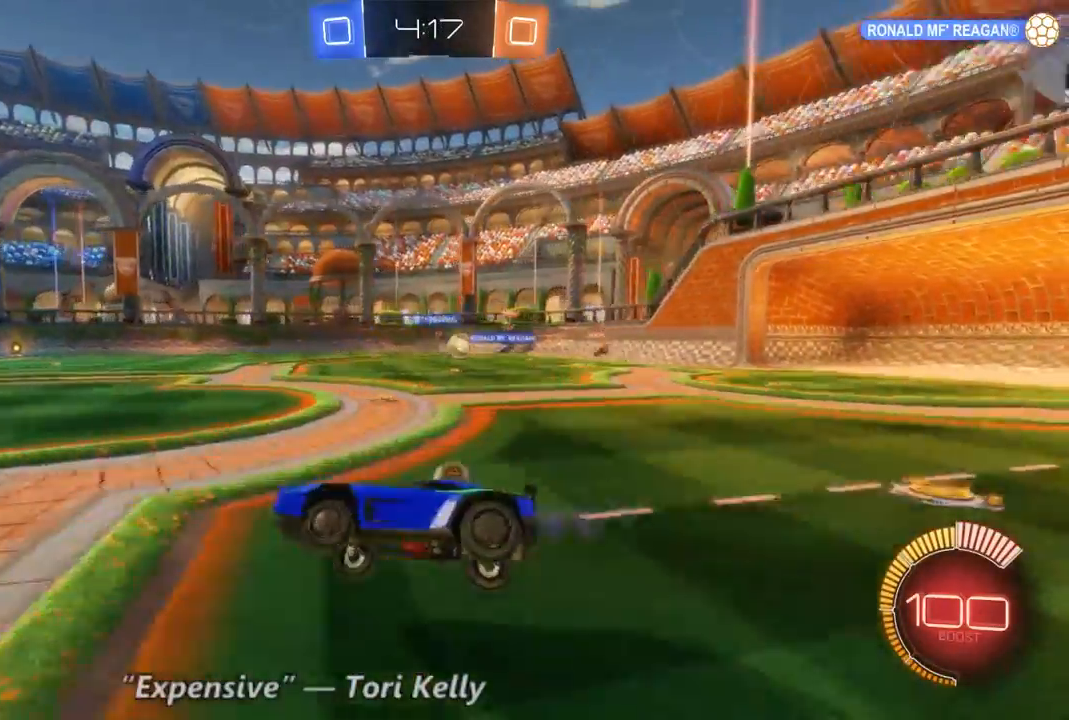
{"dt_ms": 1000, "buttons": ["R2"], "left_stick": "left", "right_stick": "center", "events": [[467, "left_stick", "right"], [933, "left_stick", "center"], [1000, "left_stick", "left"]]}
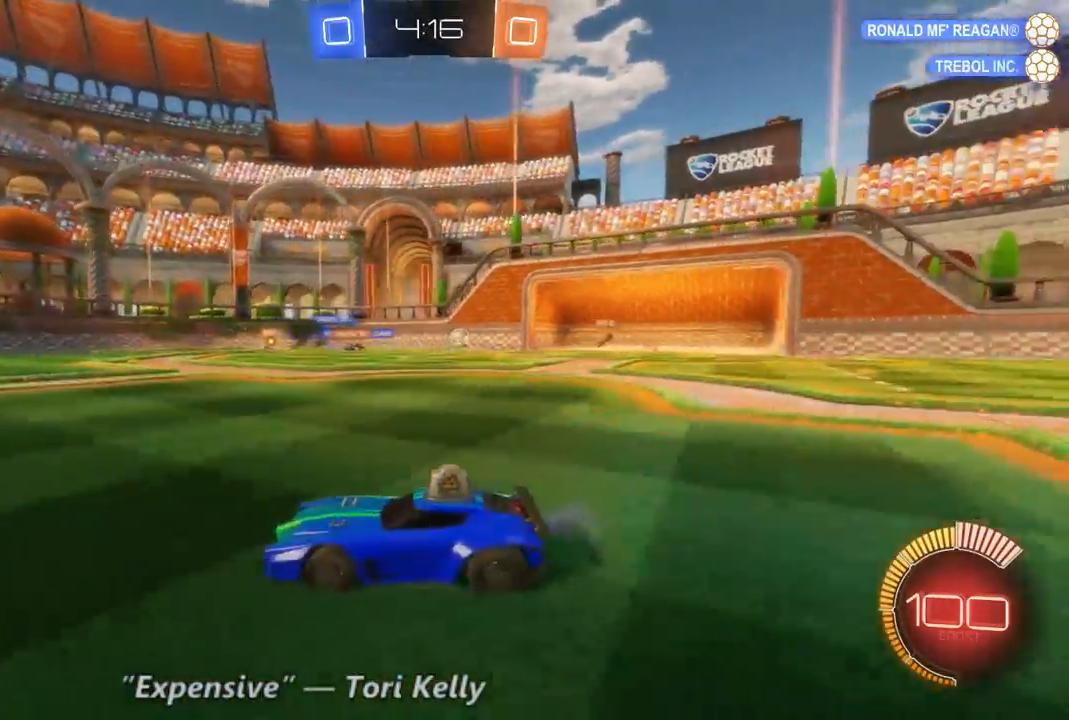
{"dt_ms": 500, "buttons": ["R2"], "left_stick": "right", "right_stick": "center", "events": [[300, "left_stick", "right"]]}